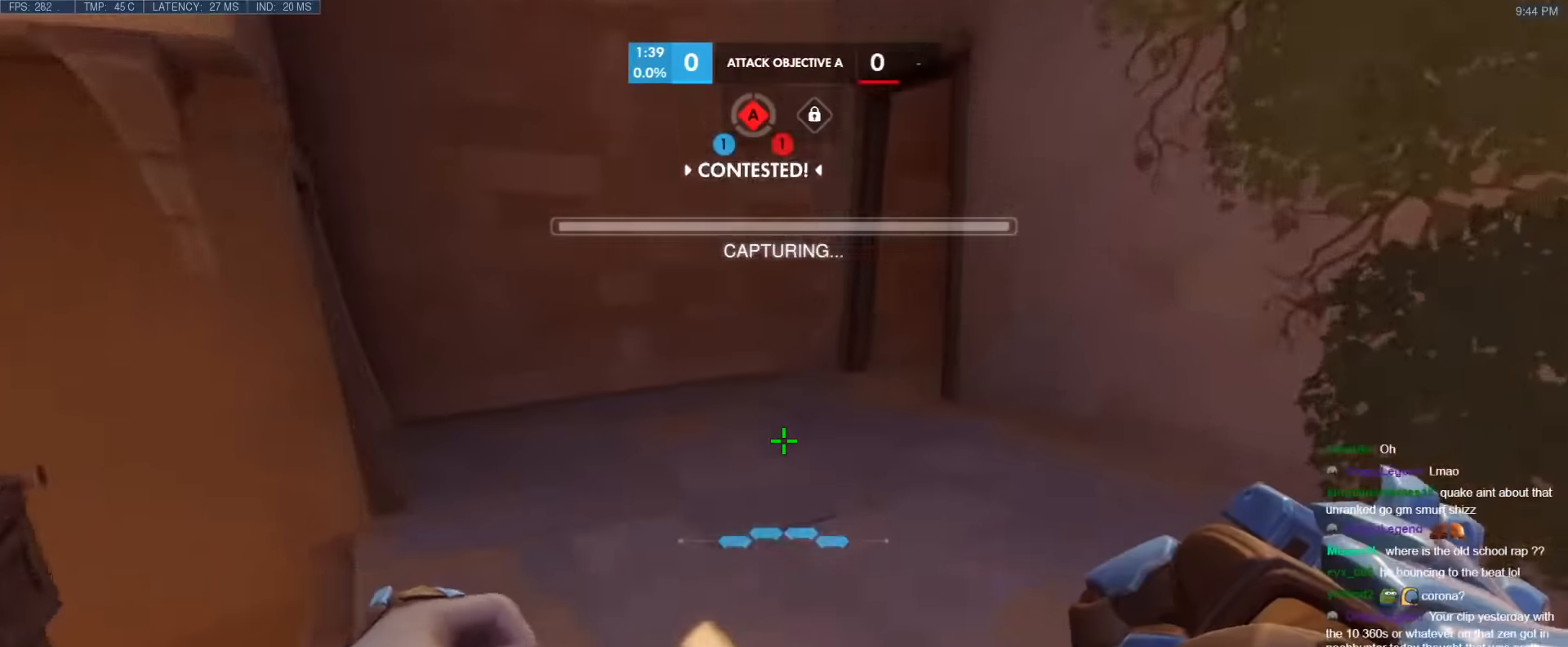
Gameplay with keyboard; each line is a JSON object with the keys held at the frame after it. "events" lists presses ("down") and releases ("up") of "1", "2", "3", "4", "5", "a", "alt", "b", "c", "caps_lock", "ctrl", "d", "e", "f", "g", "n", "q", "r", "s", "shift", "space", "t", "tab", "v", "w", "x" and "z" between this image and that frame as [ms after this image, input, new state], when the widget could be followed in between. No other keys are recorded. Mouse input is not recorded.
{"keys": ["w"], "events": [[267, "space", "down"], [367, "space", "up"]]}
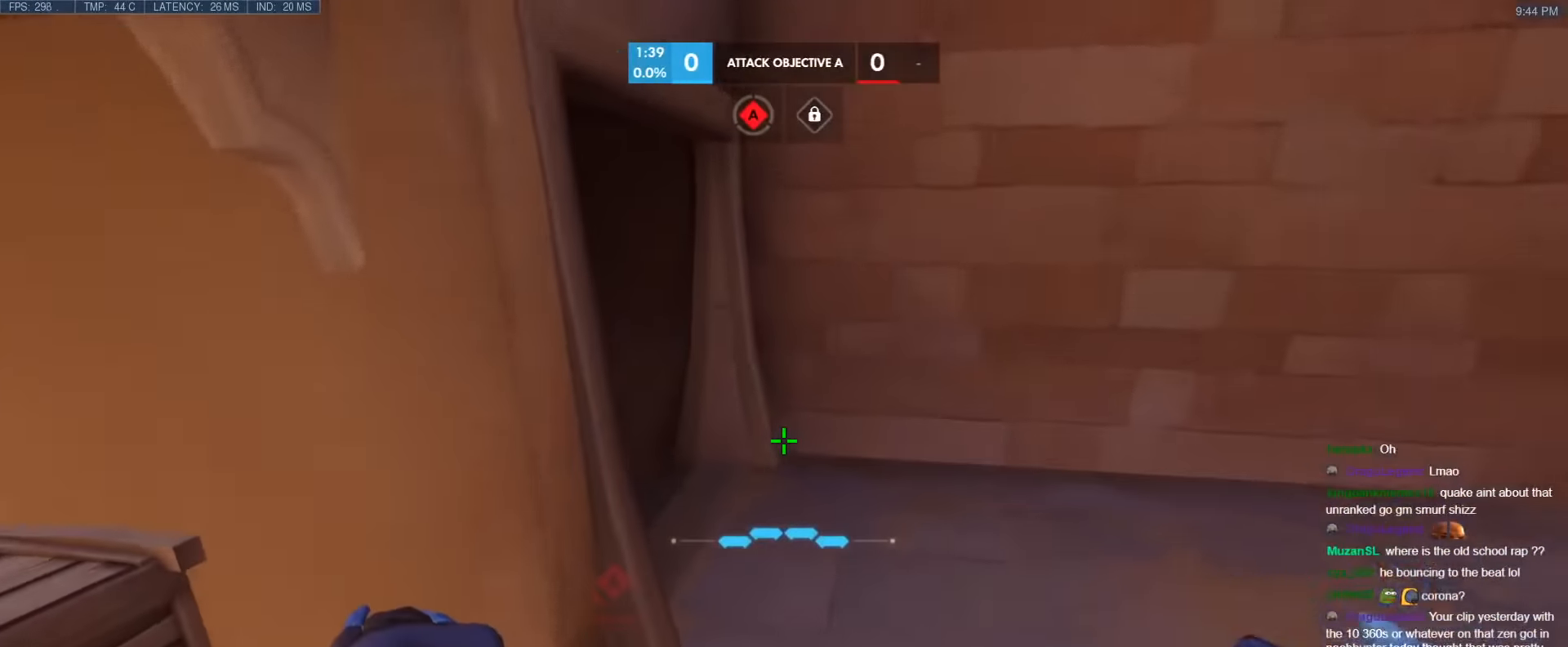
{"keys": ["w"], "events": []}
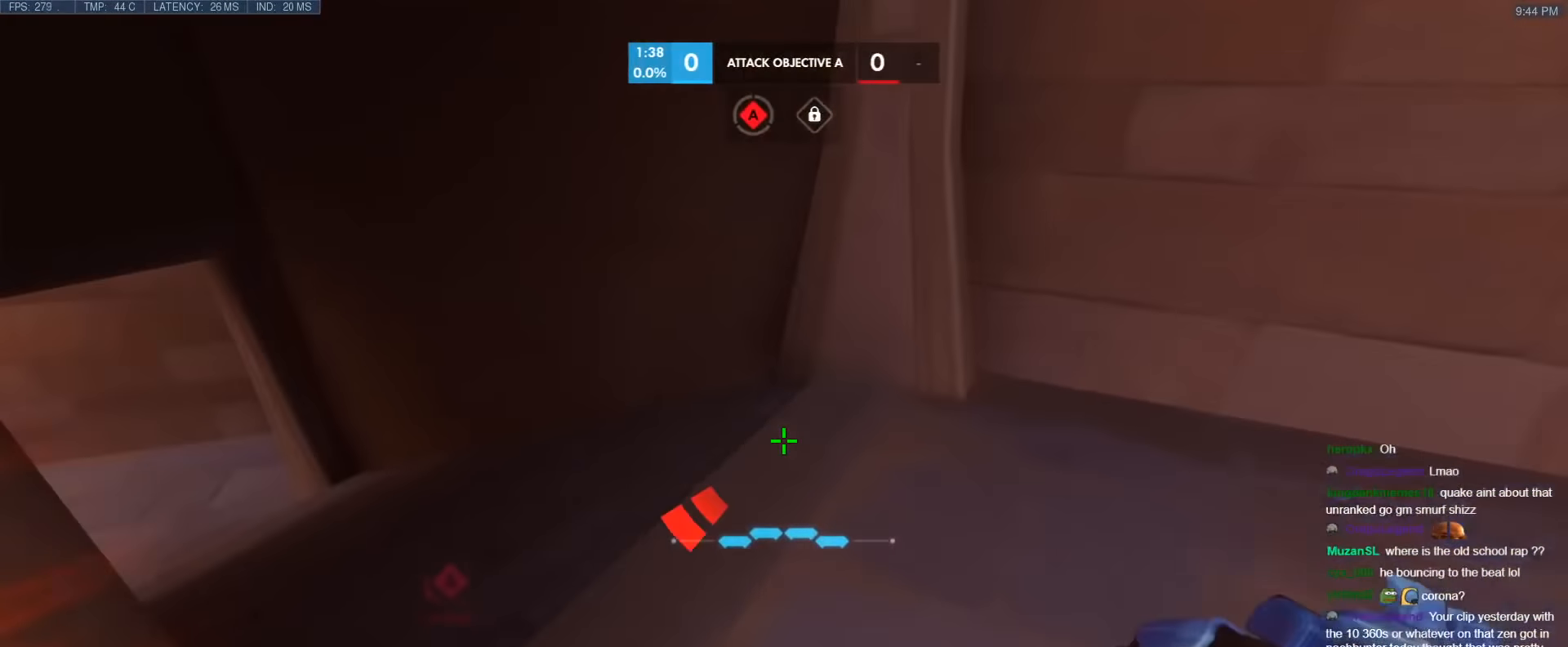
{"keys": ["a", "s"], "events": [[250, "a", "down"], [300, "w", "up"], [400, "s", "down"]]}
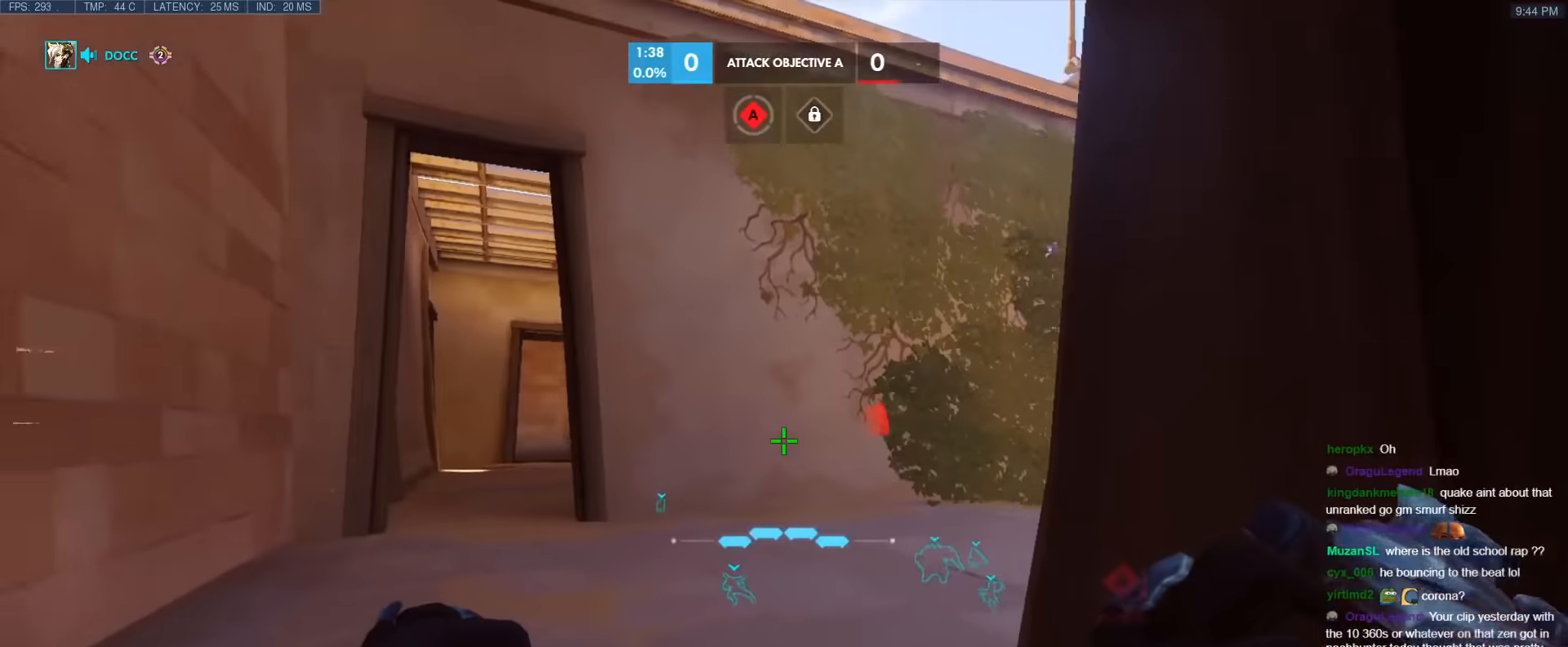
{"keys": ["space", "w"], "events": [[34, "a", "up"], [184, "s", "up"], [267, "w", "down"], [450, "space", "down"]]}
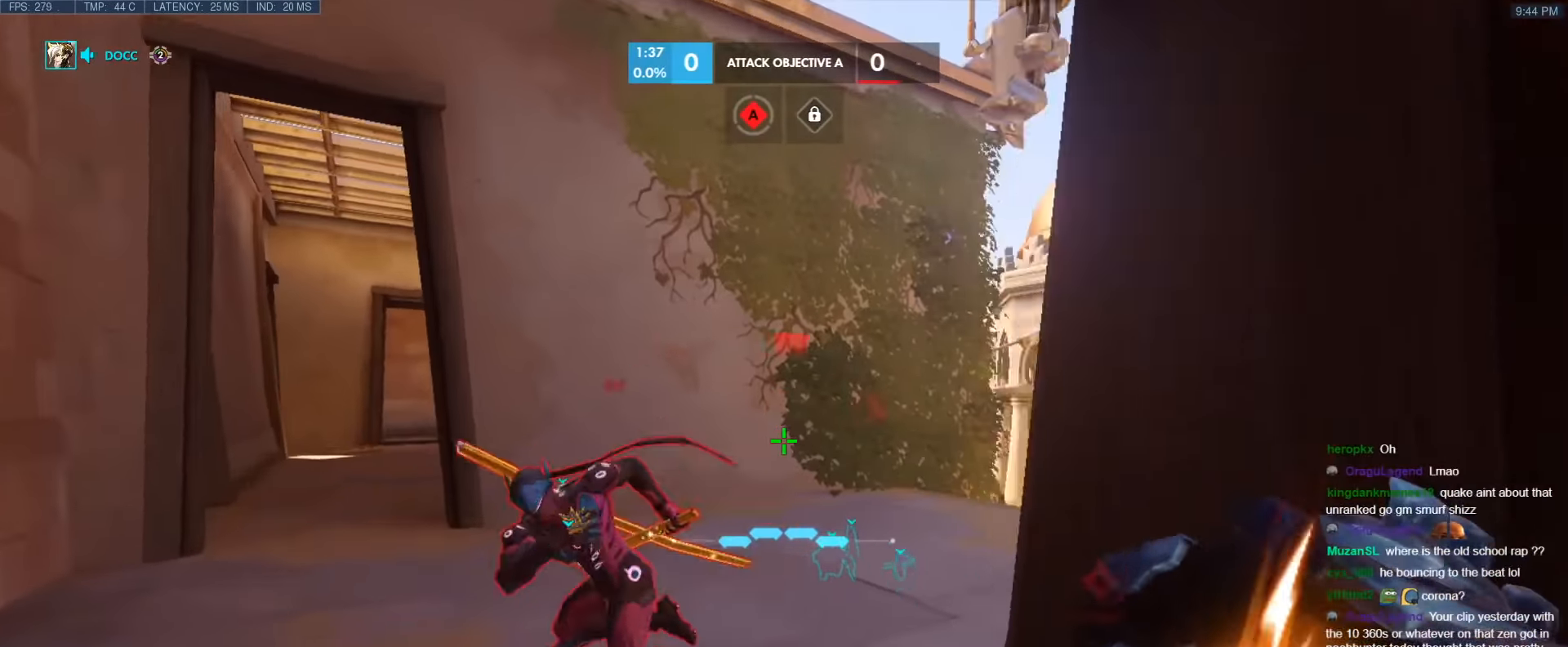
{"keys": [], "events": [[100, "shift", "down"], [100, "space", "up"], [234, "shift", "up"], [284, "a", "down"], [467, "a", "up"], [467, "w", "up"]]}
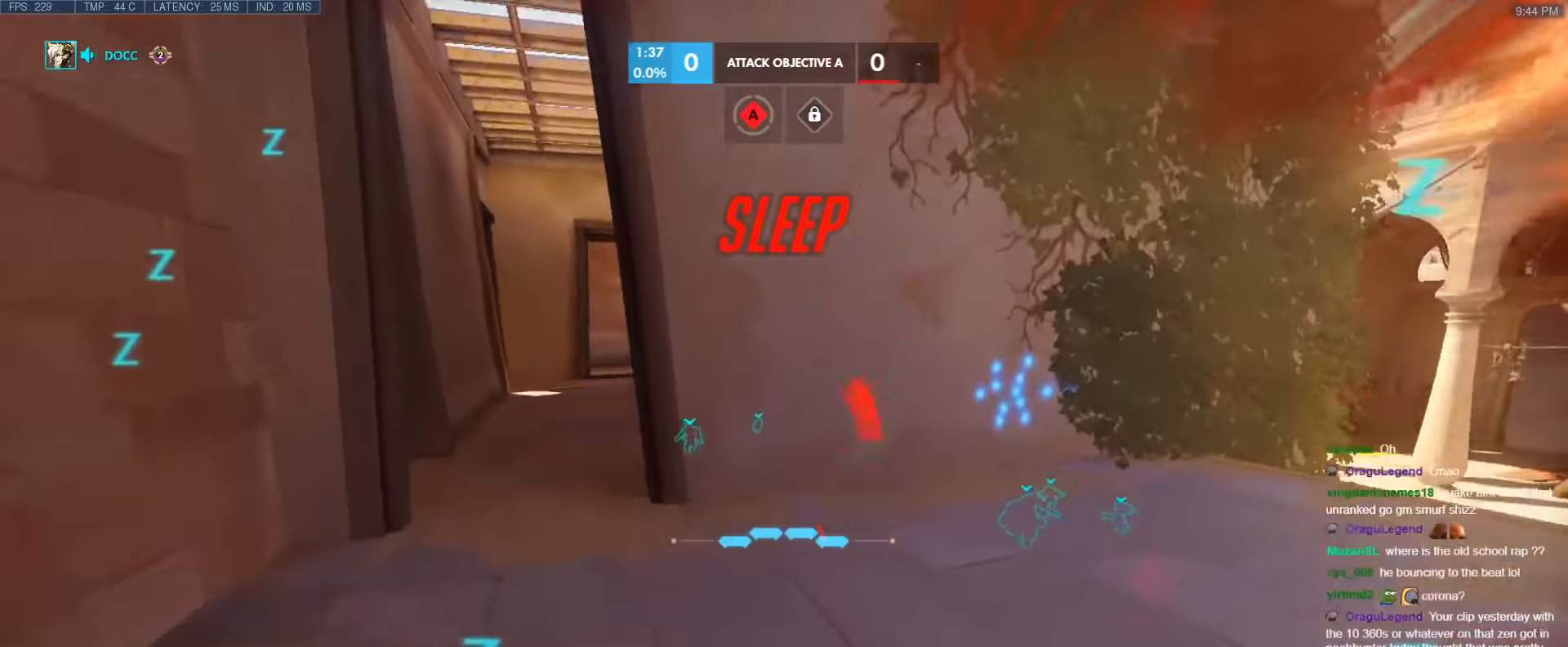
{"keys": ["d", "shift", "space", "w"], "events": [[67, "w", "down"], [167, "w", "up"], [250, "d", "down"], [350, "shift", "down"], [350, "space", "down"], [350, "w", "down"]]}
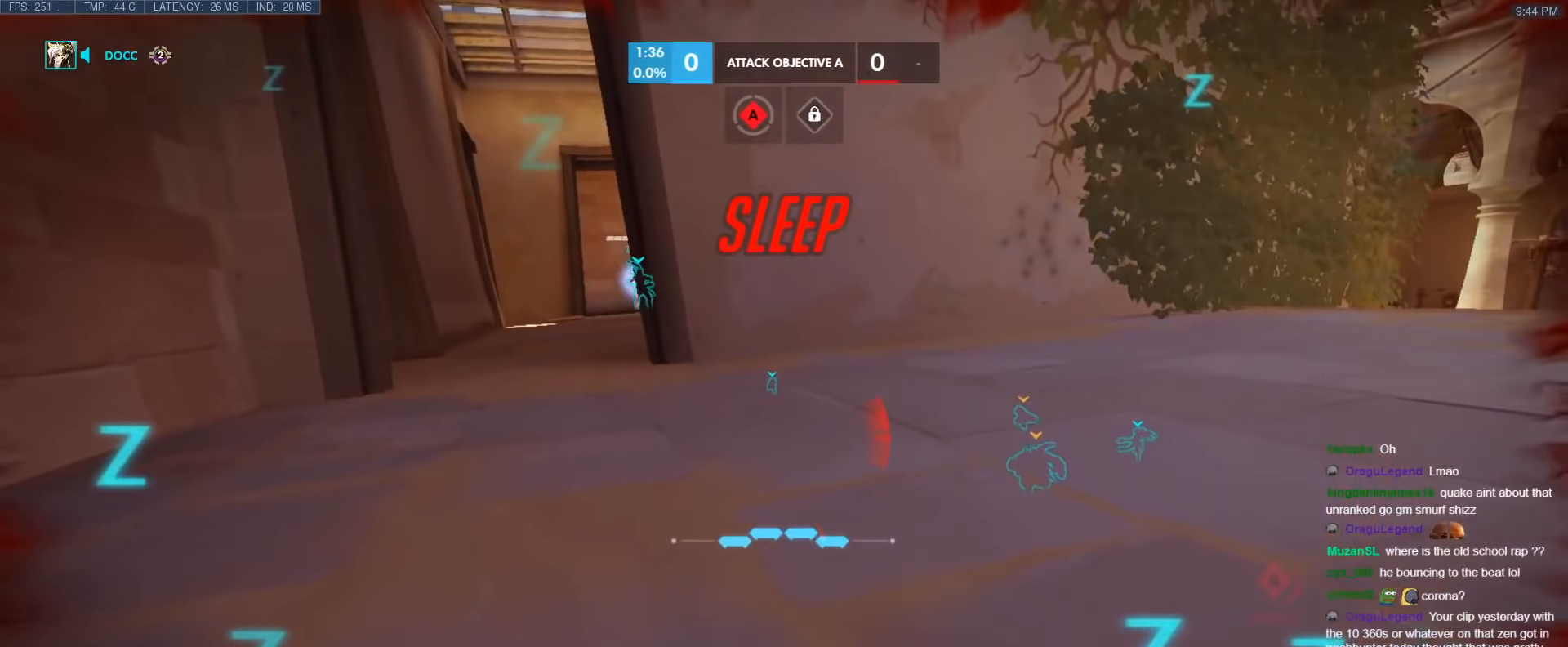
{"keys": ["d", "shift", "w"], "events": [[34, "space", "up"], [134, "shift", "up"], [184, "shift", "down"]]}
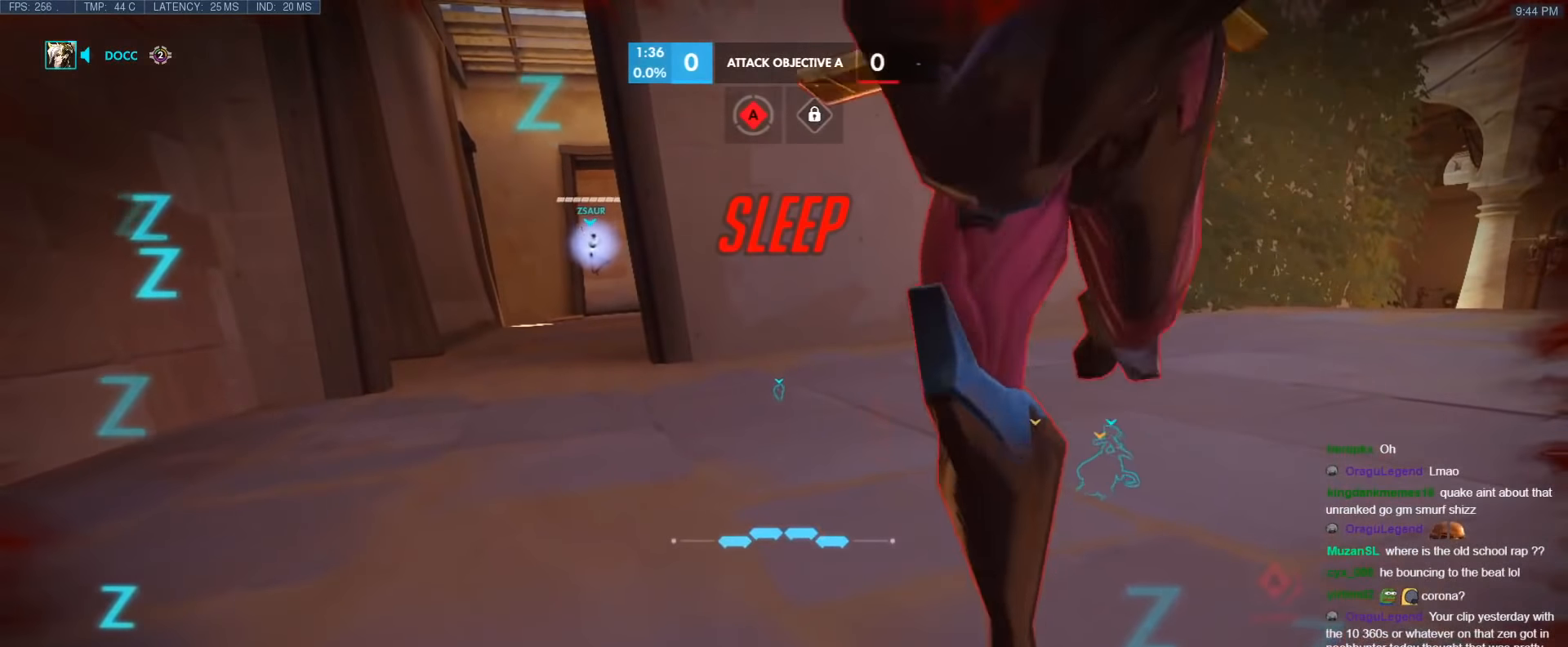
{"keys": ["d", "shift", "w"], "events": []}
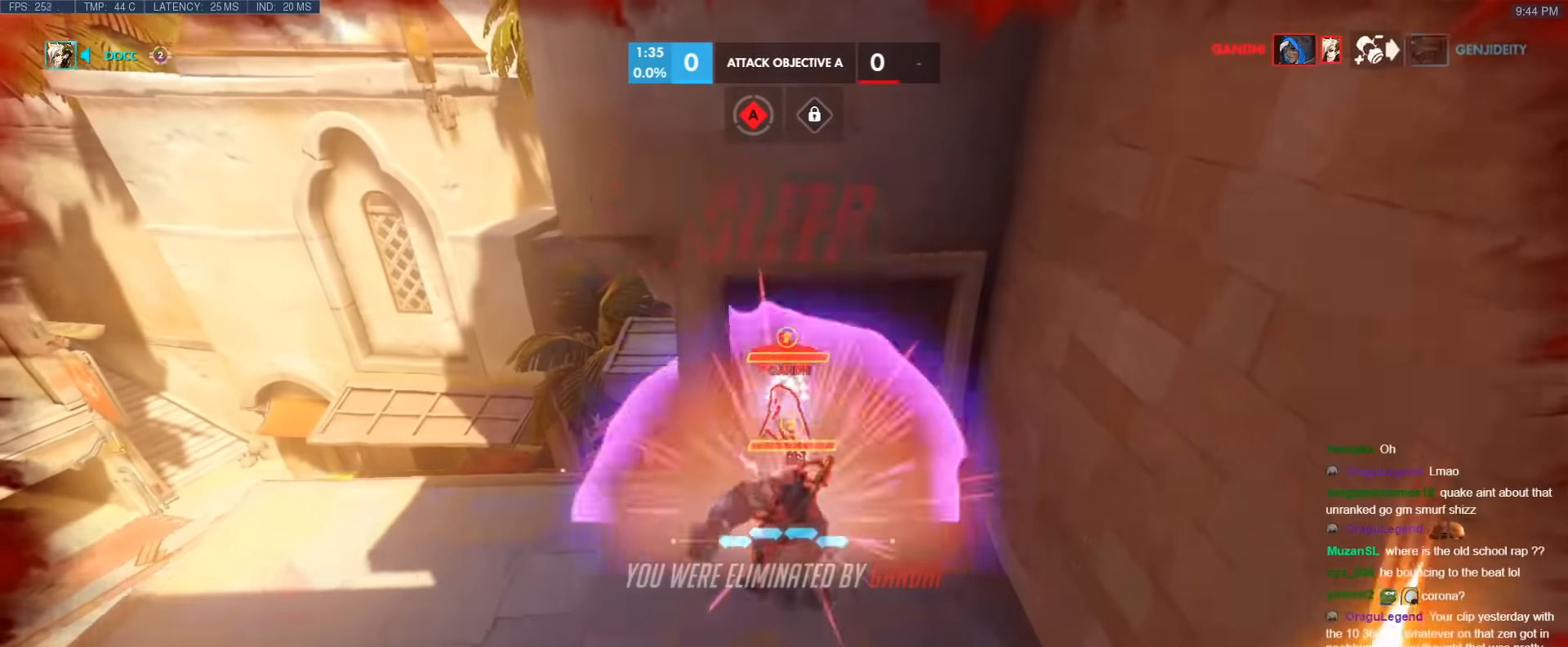
{"keys": [], "events": [[17, "space", "down"], [250, "d", "up"], [300, "shift", "up"], [300, "space", "up"], [350, "w", "up"]]}
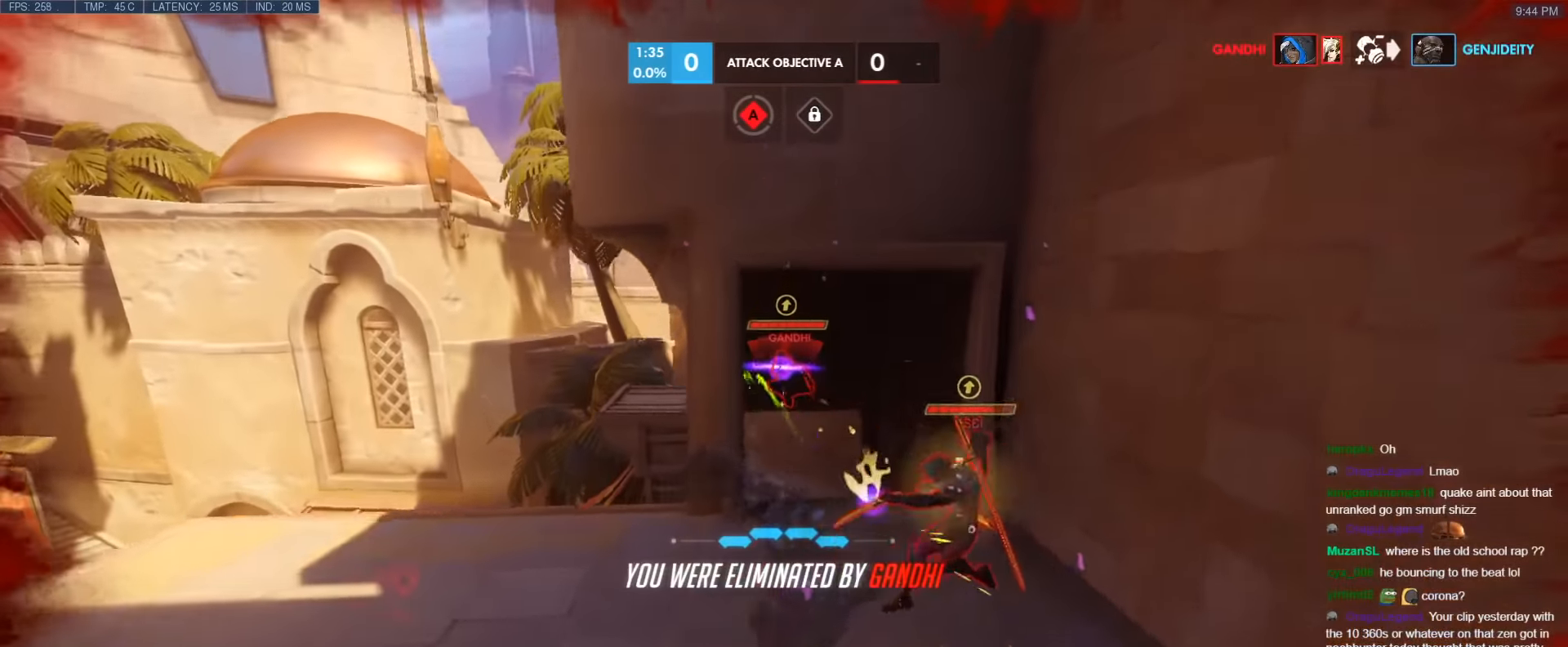
{"keys": [], "events": []}
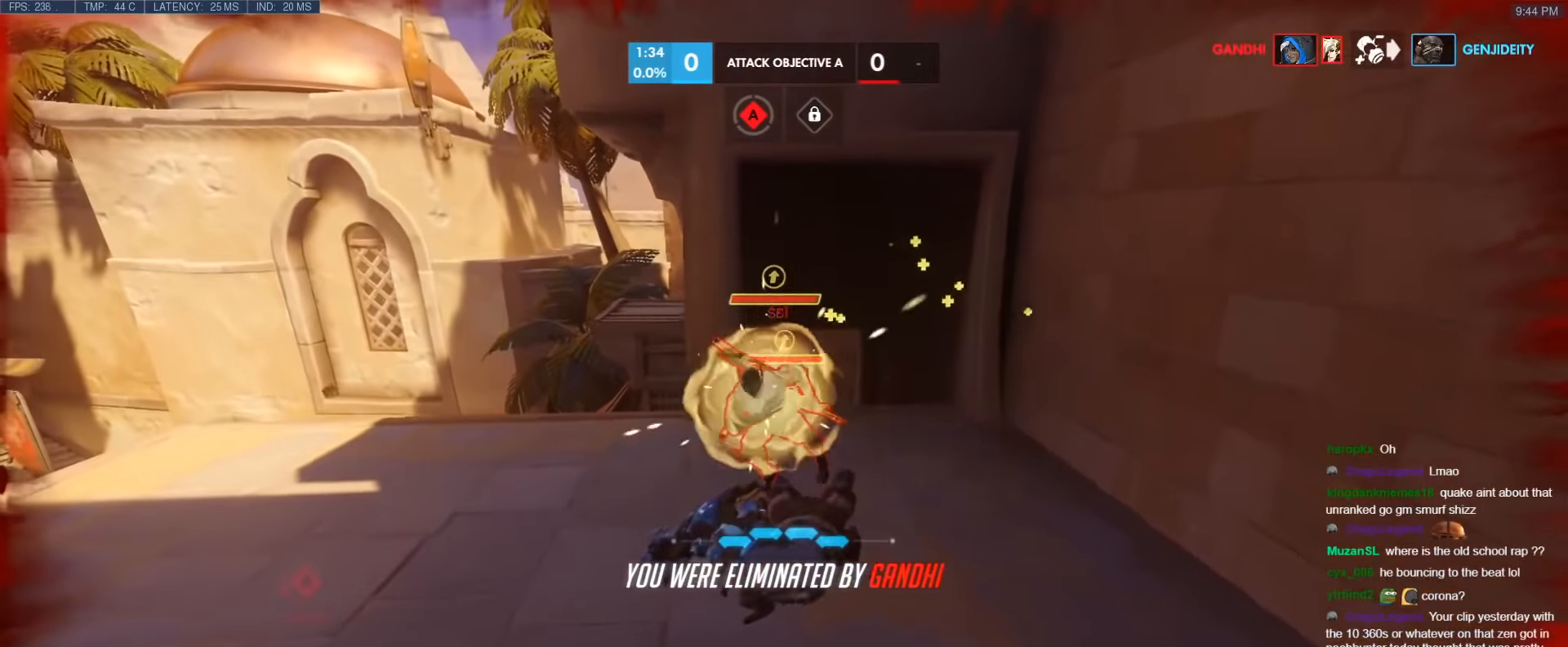
{"keys": [], "events": []}
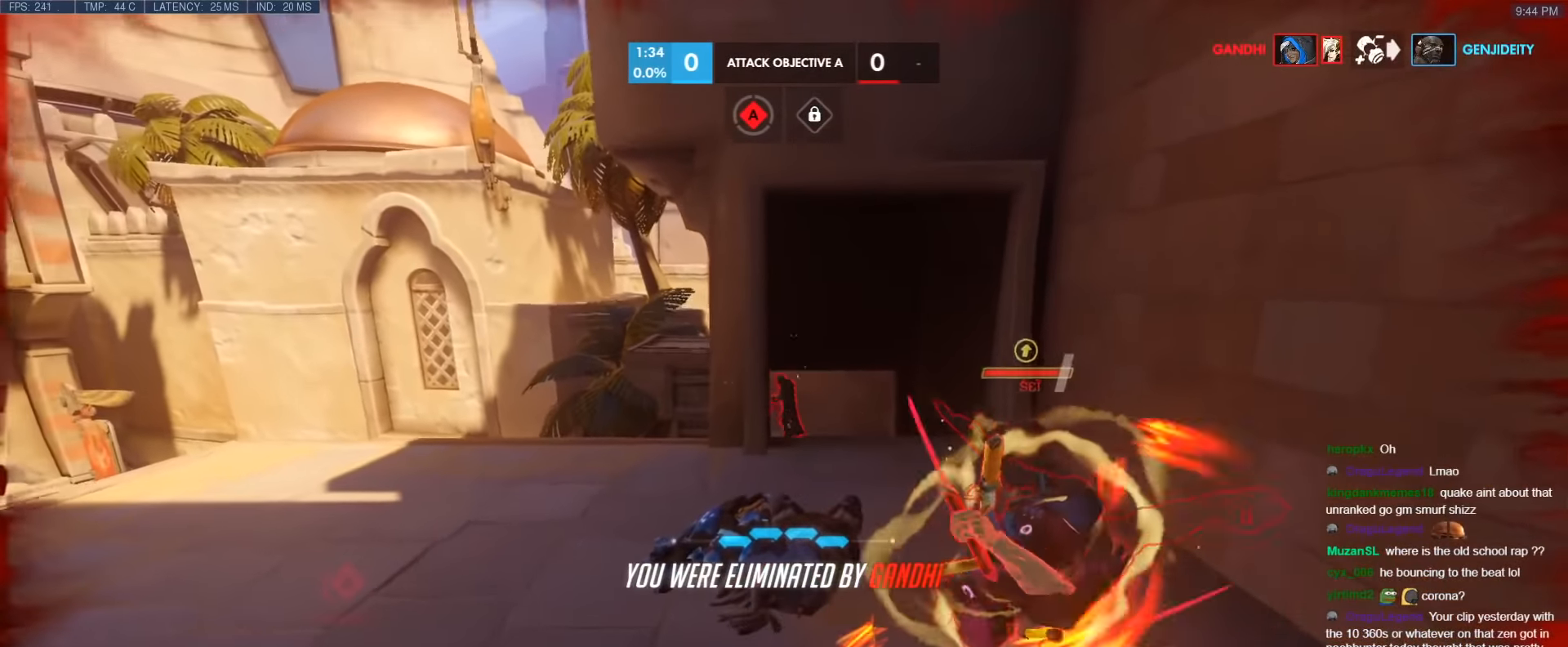
{"keys": ["space", "w"], "events": [[200, "w", "down"], [484, "space", "down"]]}
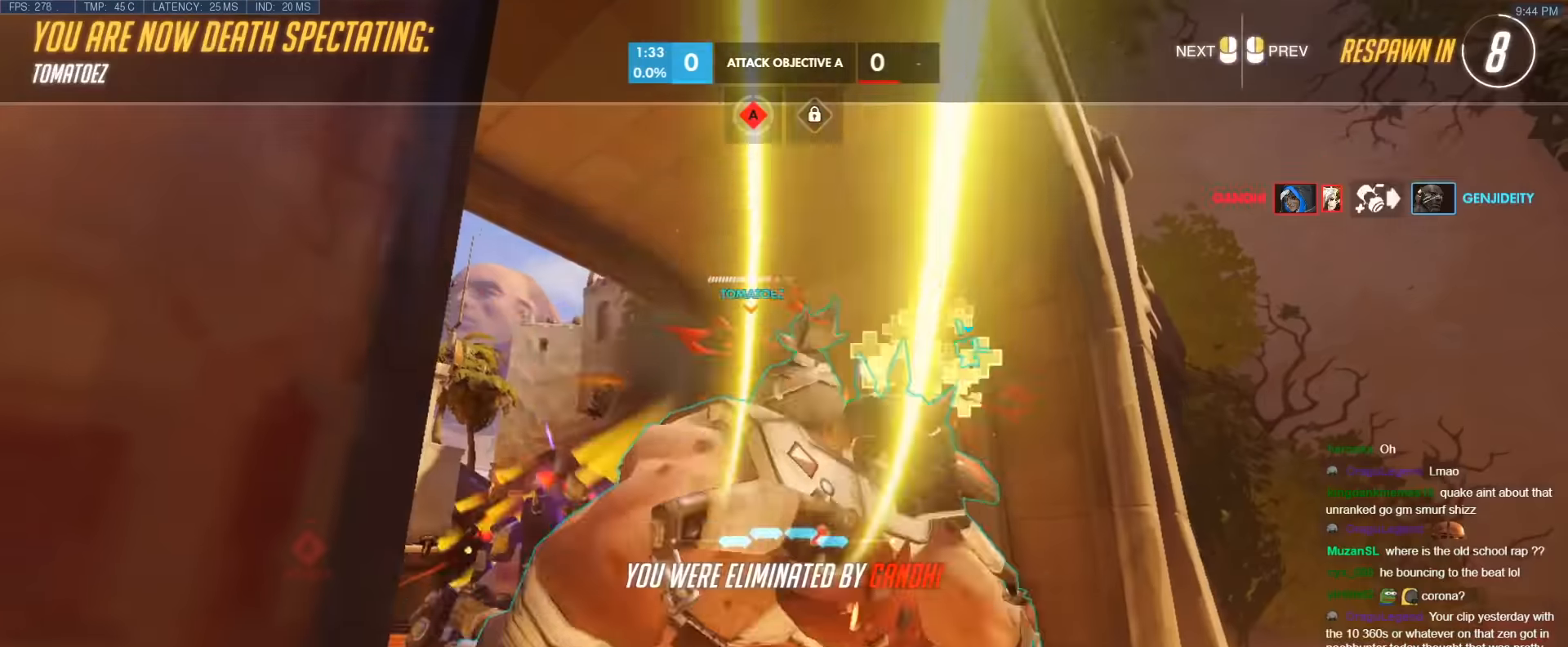
{"keys": ["w"], "events": [[134, "space", "up"]]}
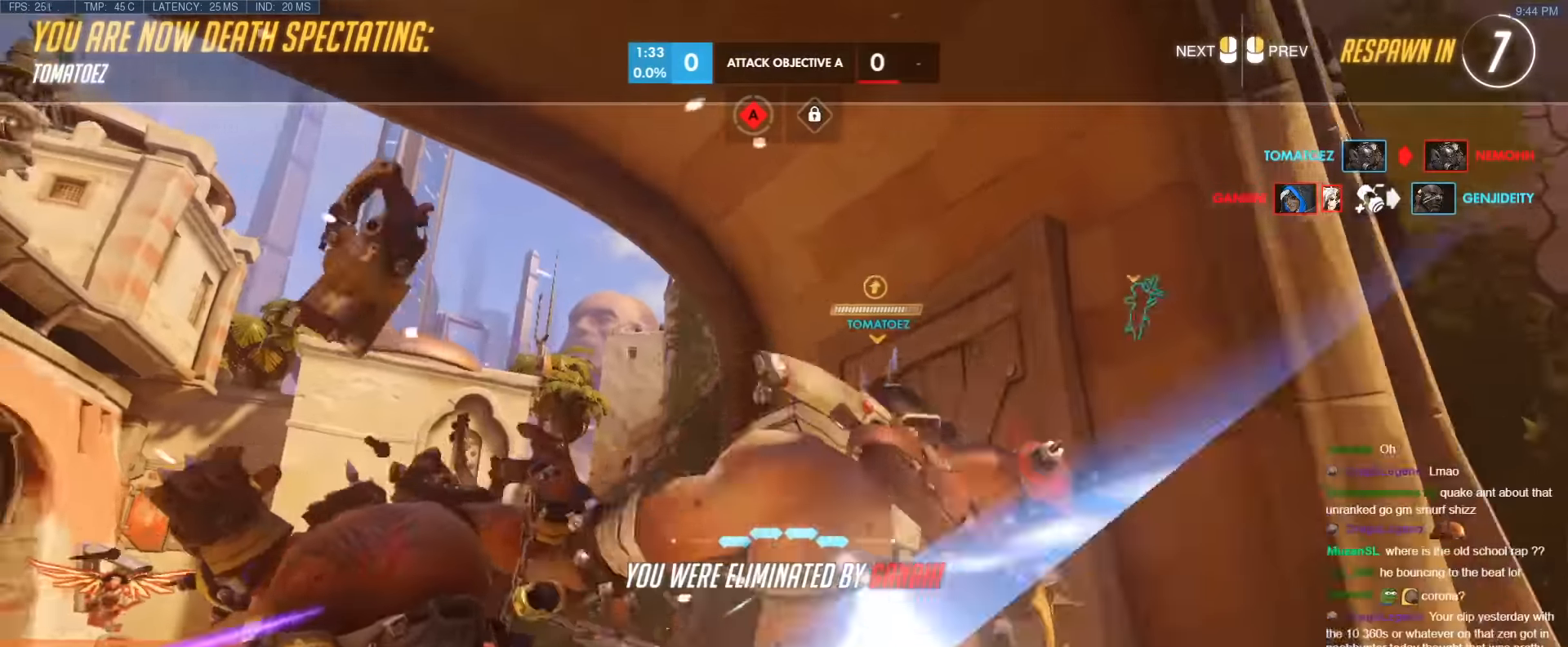
{"keys": ["w"], "events": [[150, "r", "down"], [284, "r", "up"]]}
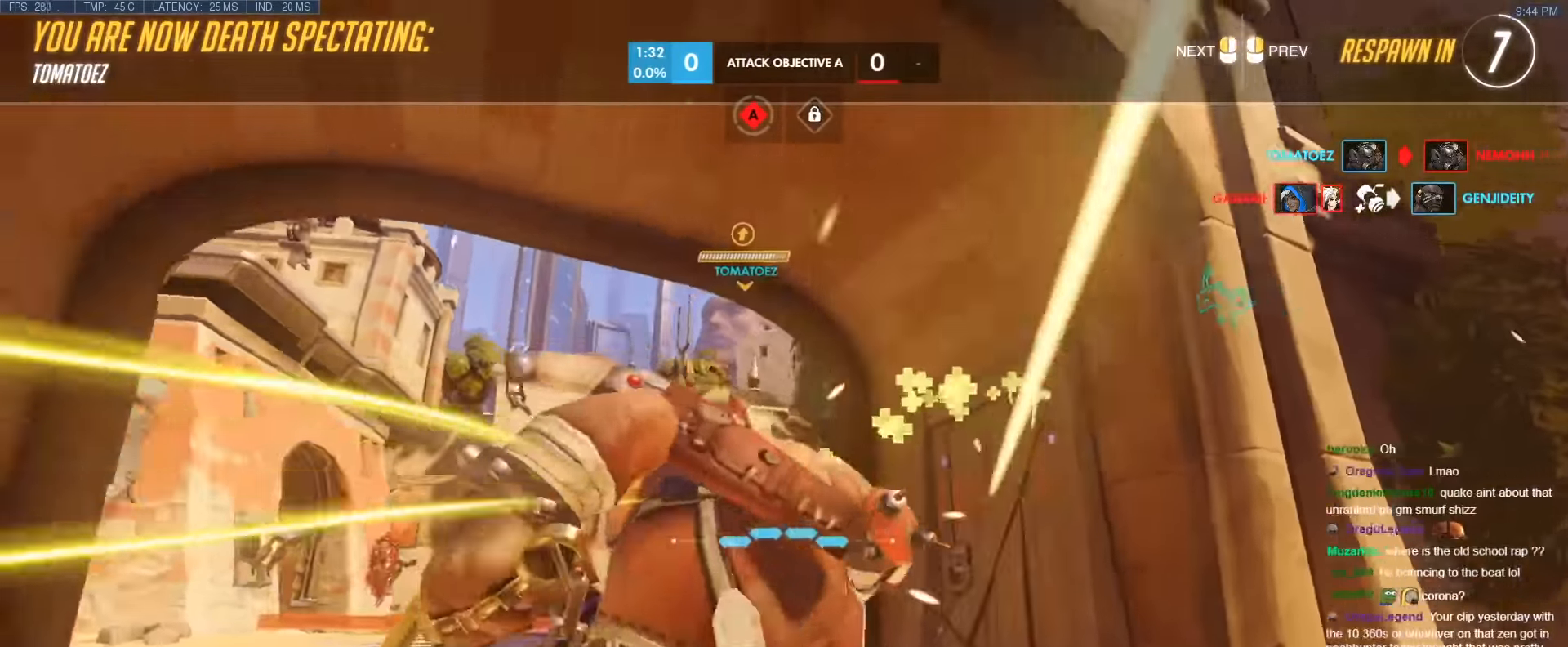
{"keys": ["w"], "events": [[350, "r", "down"], [484, "r", "up"]]}
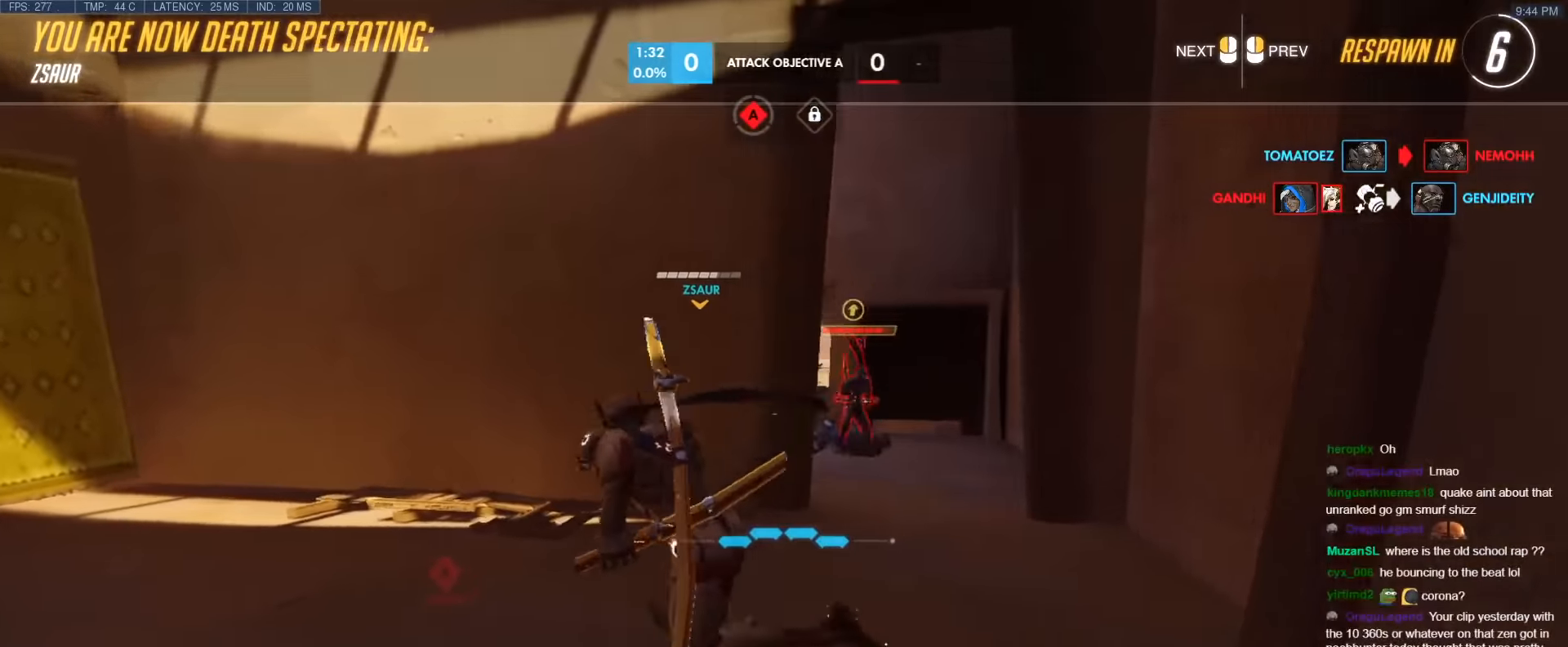
{"keys": ["w"], "events": []}
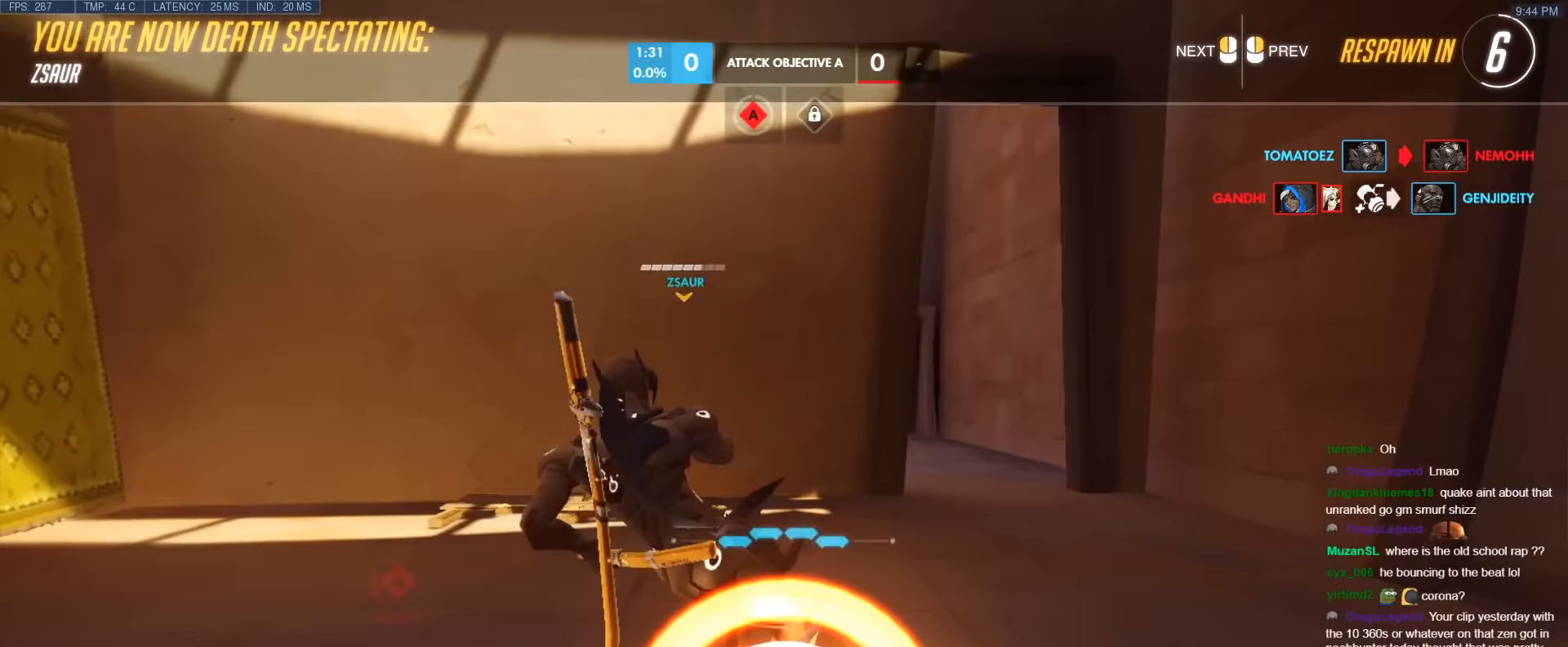
{"keys": ["w"], "events": [[50, "r", "down"], [183, "r", "up"]]}
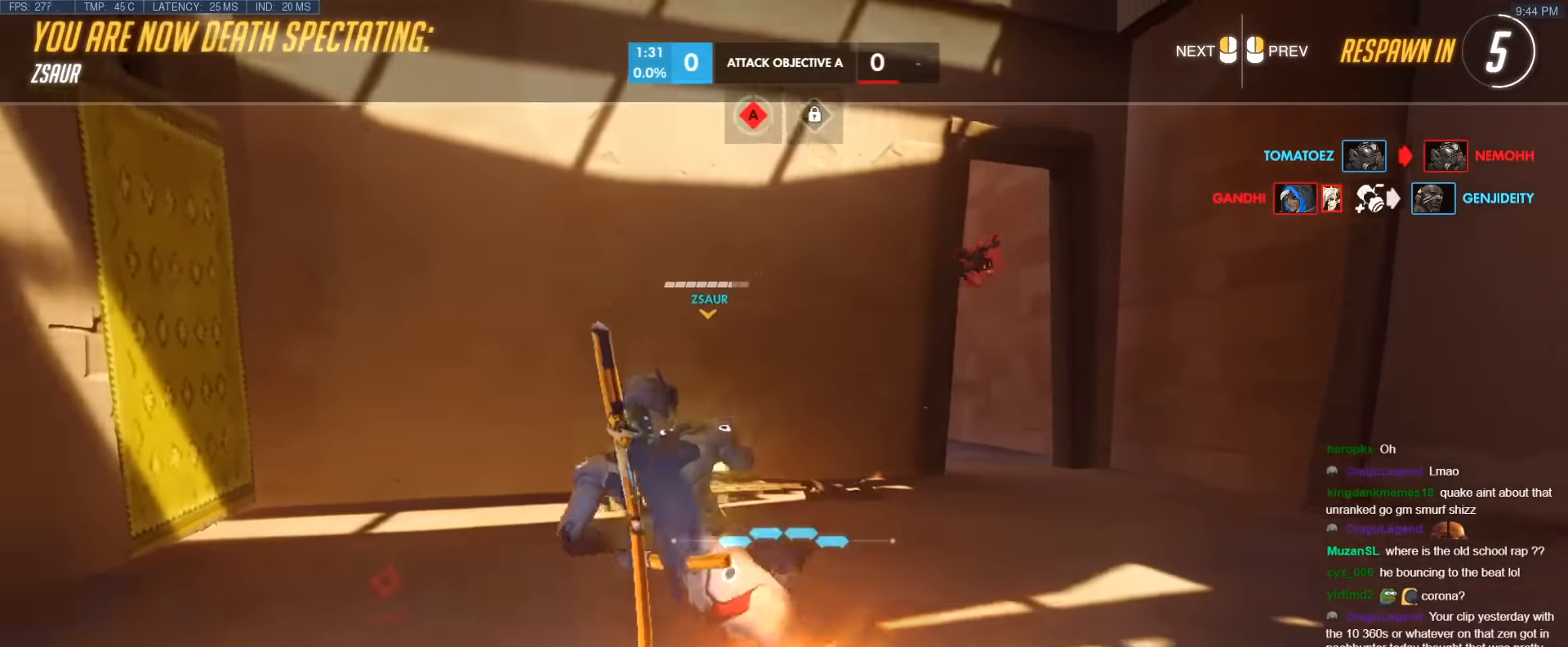
{"keys": ["w"], "events": [[167, "r", "down"], [250, "r", "up"]]}
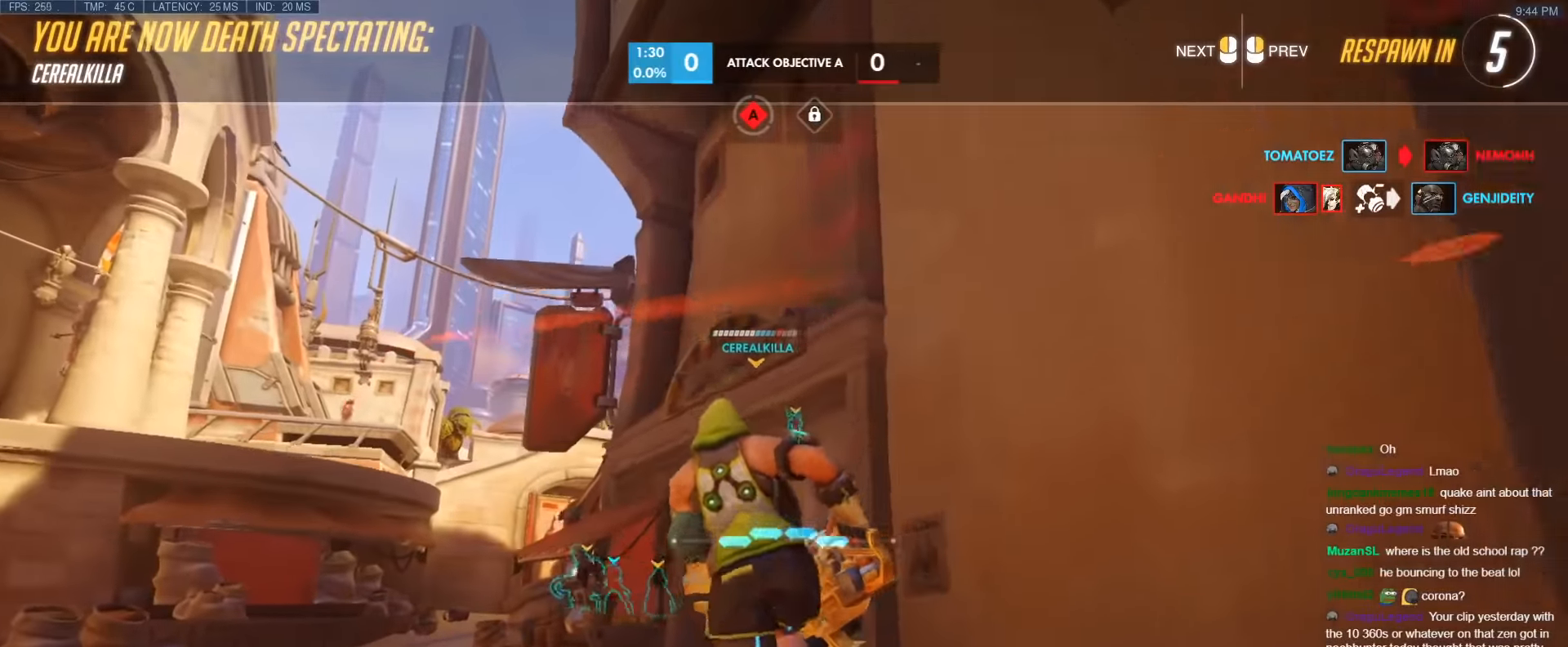
{"keys": ["w"], "events": []}
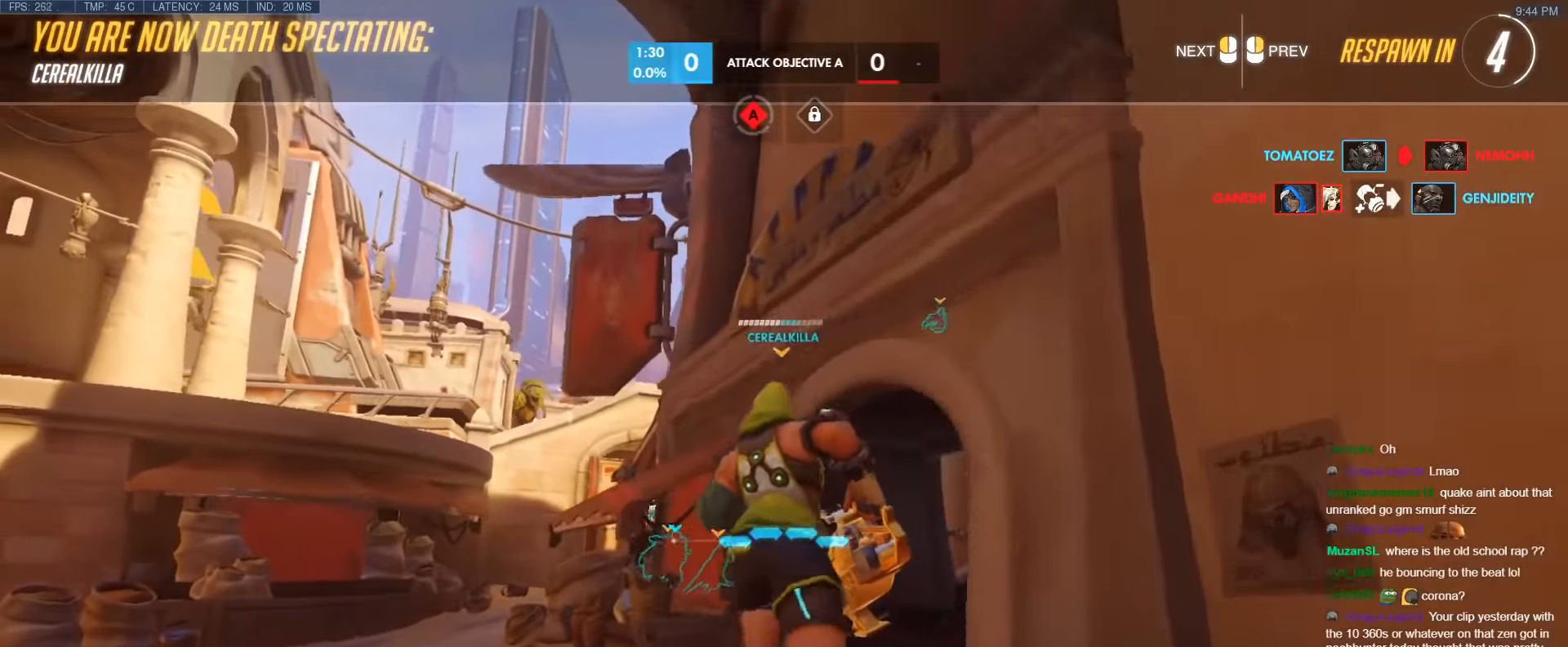
{"keys": ["w"], "events": []}
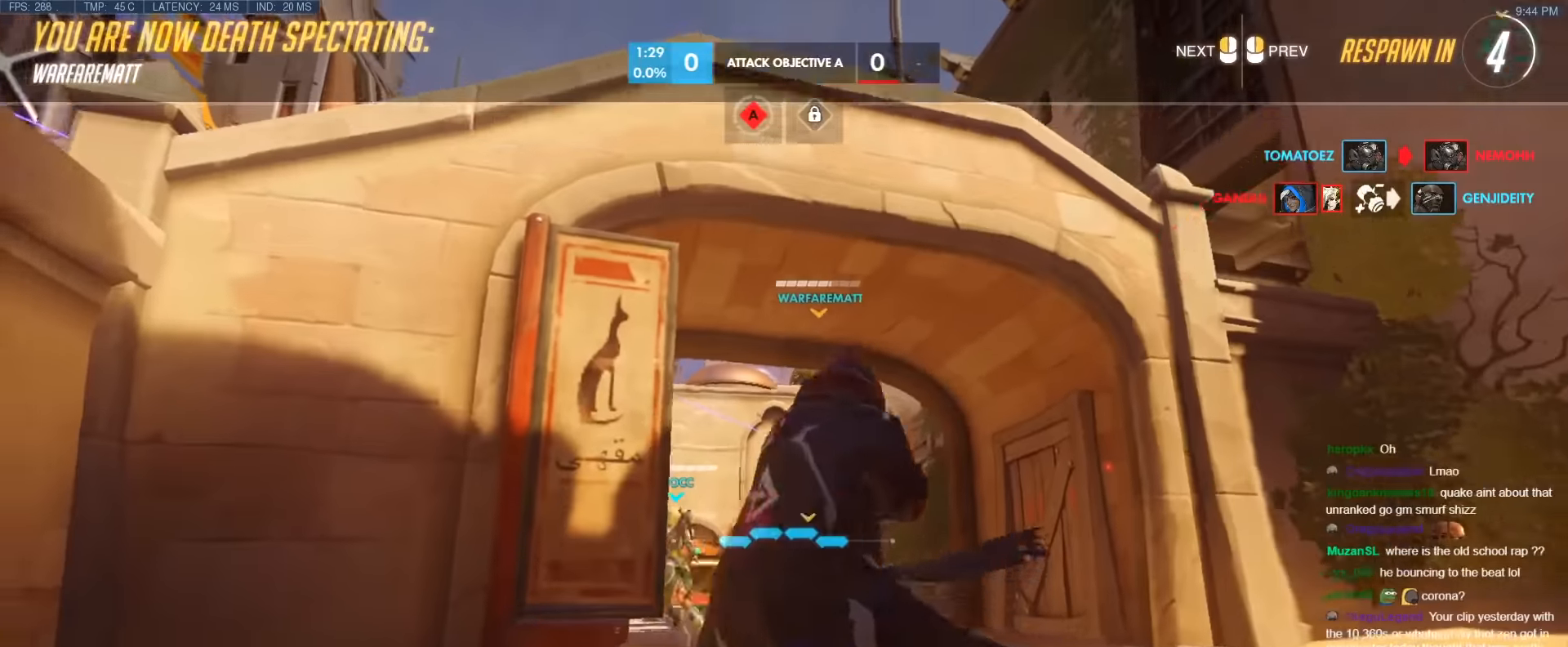
{"keys": ["w"], "events": []}
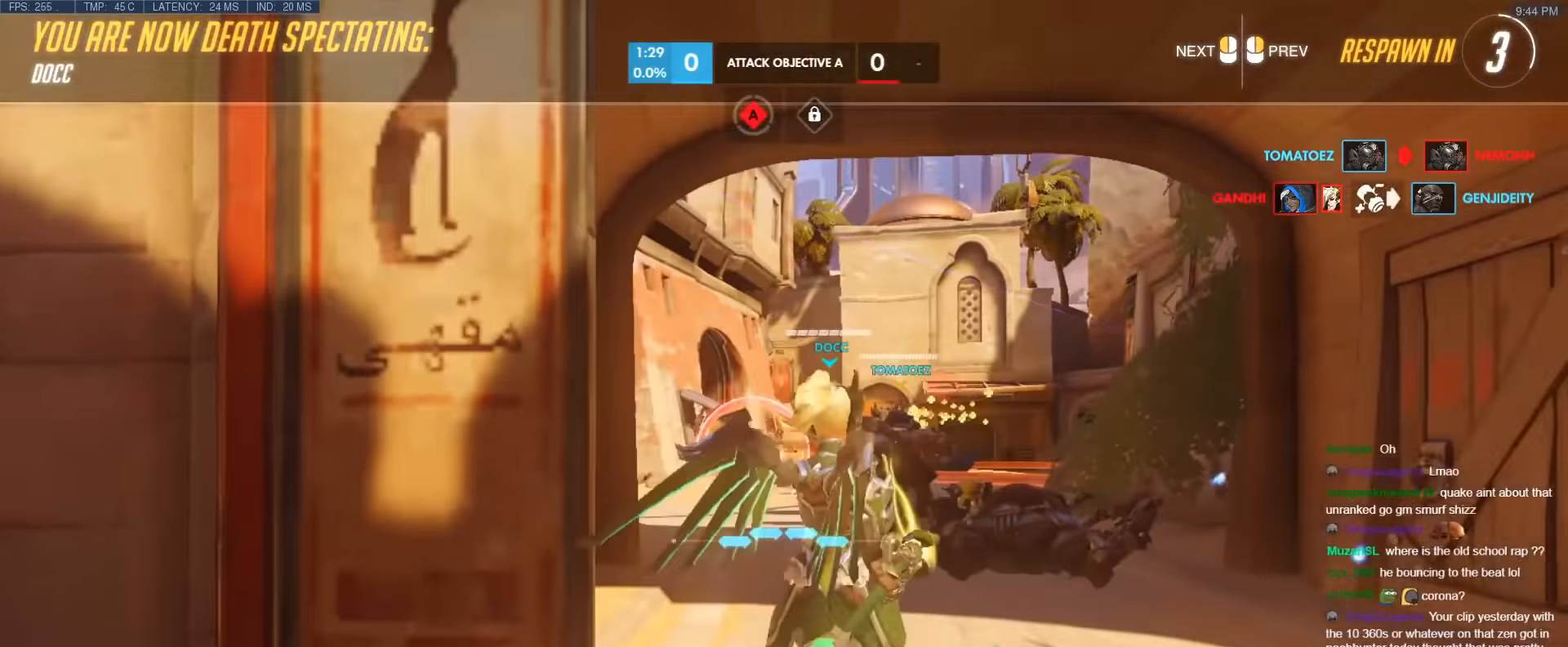
{"keys": ["r", "w"], "events": [[417, "r", "down"]]}
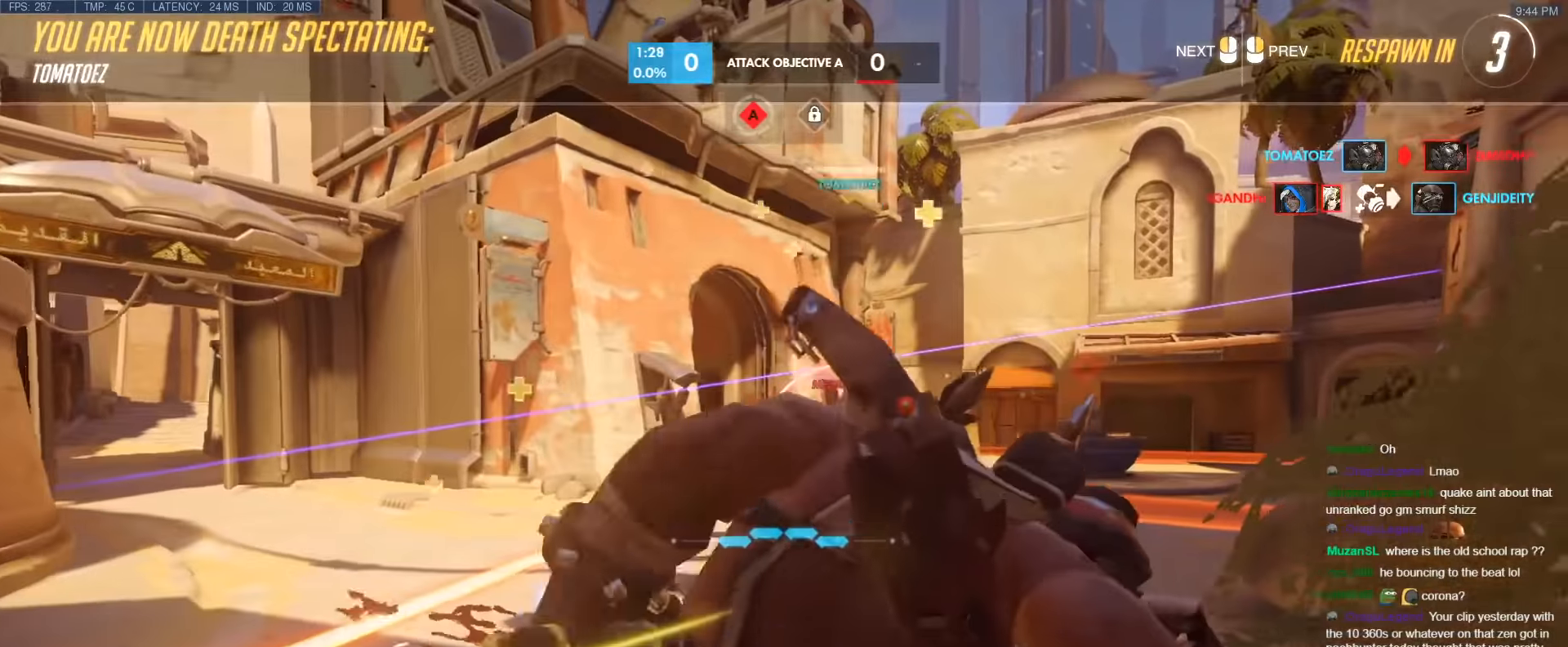
{"keys": ["w"], "events": [[50, "r", "up"], [333, "r", "down"], [467, "r", "up"]]}
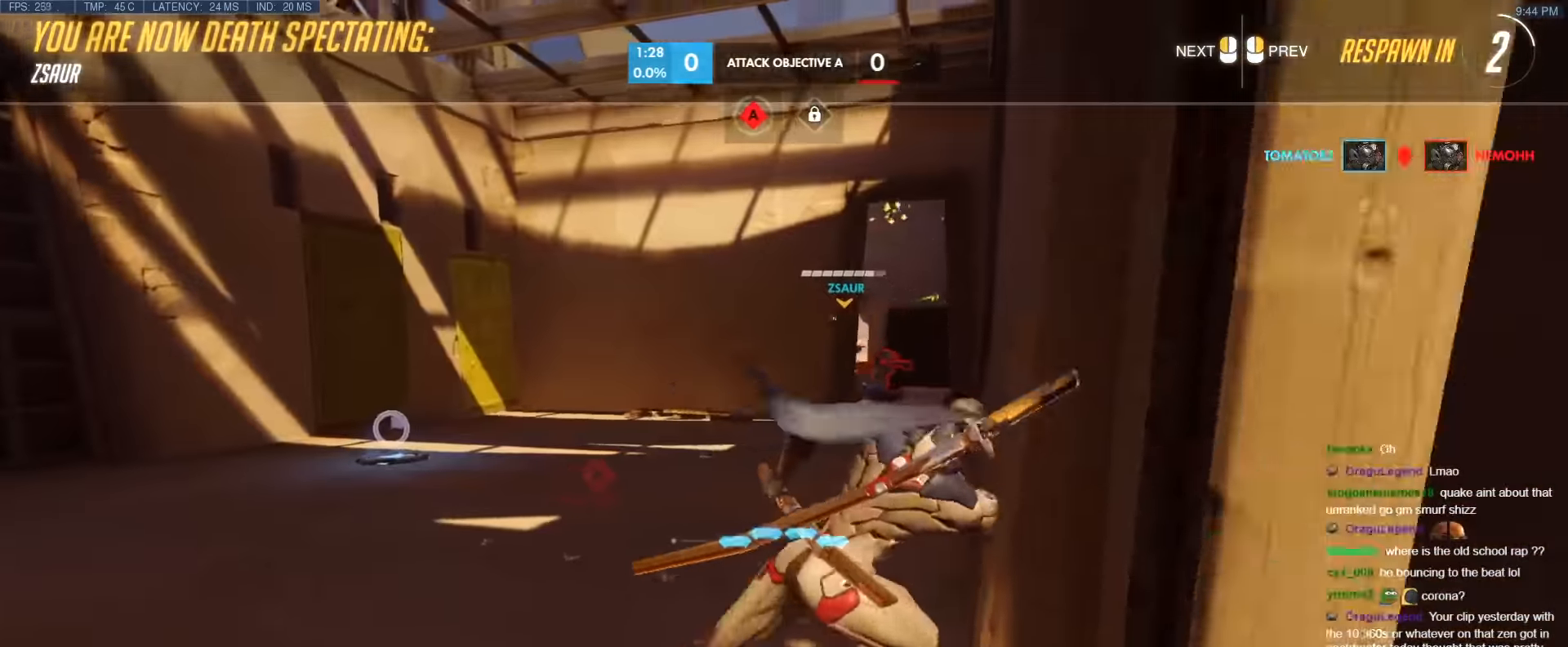
{"keys": ["w"], "events": [[200, "r", "down"], [350, "r", "up"]]}
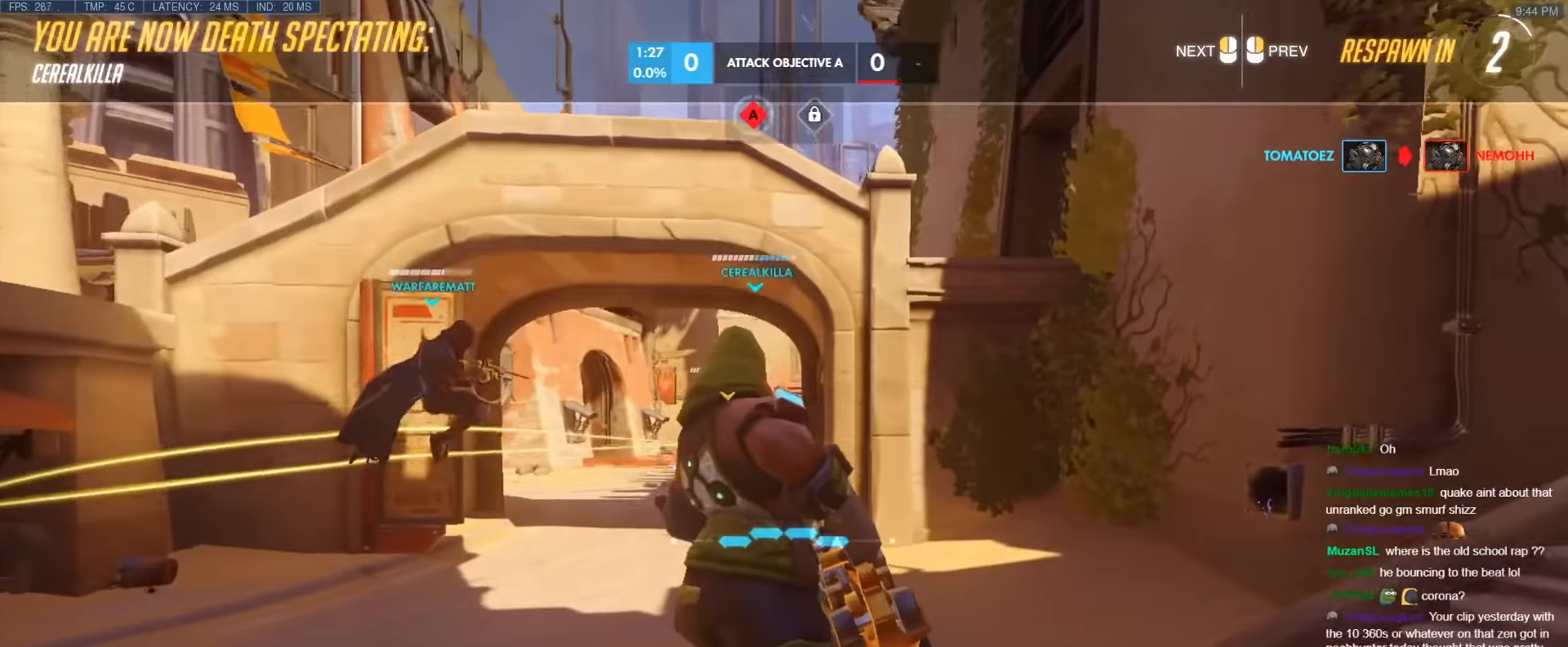
{"keys": ["w"], "events": []}
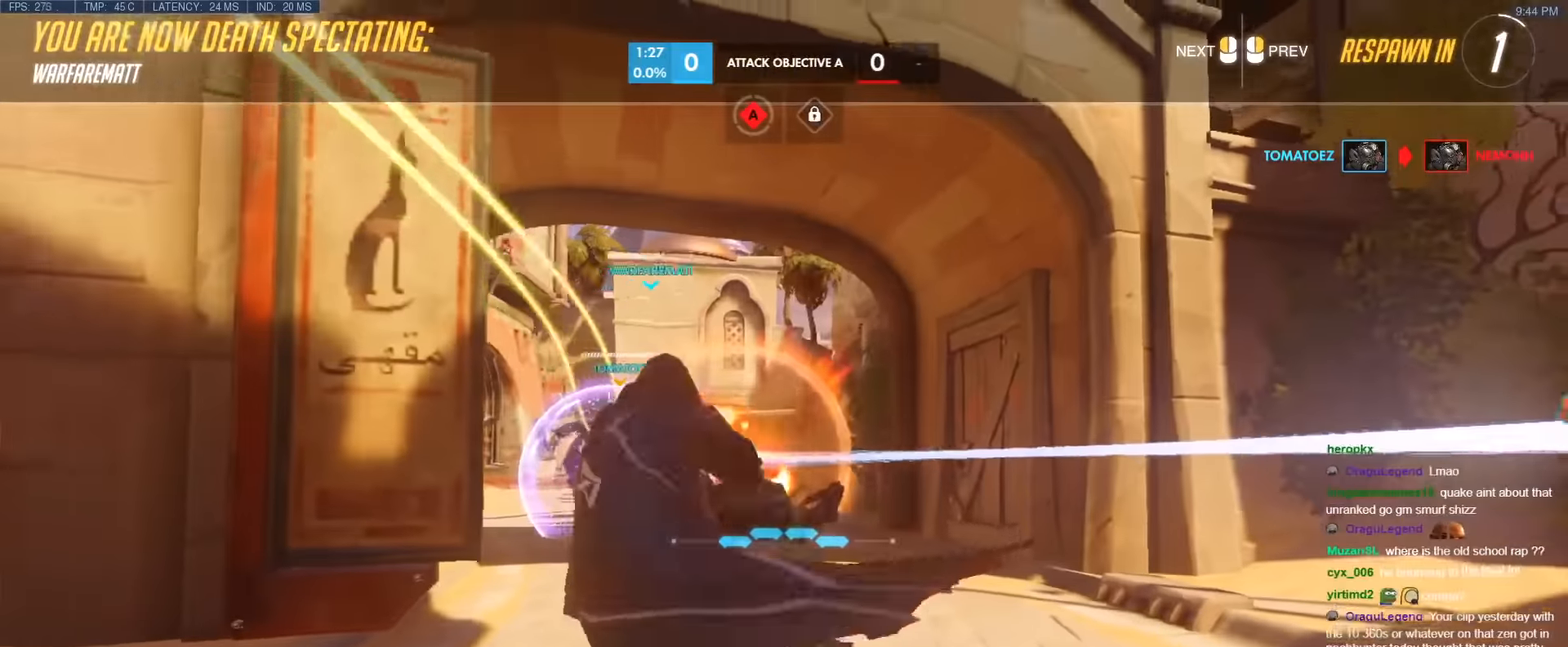
{"keys": ["w"], "events": [[50, "tab", "down"], [200, "r", "down"], [333, "r", "up"], [467, "tab", "up"]]}
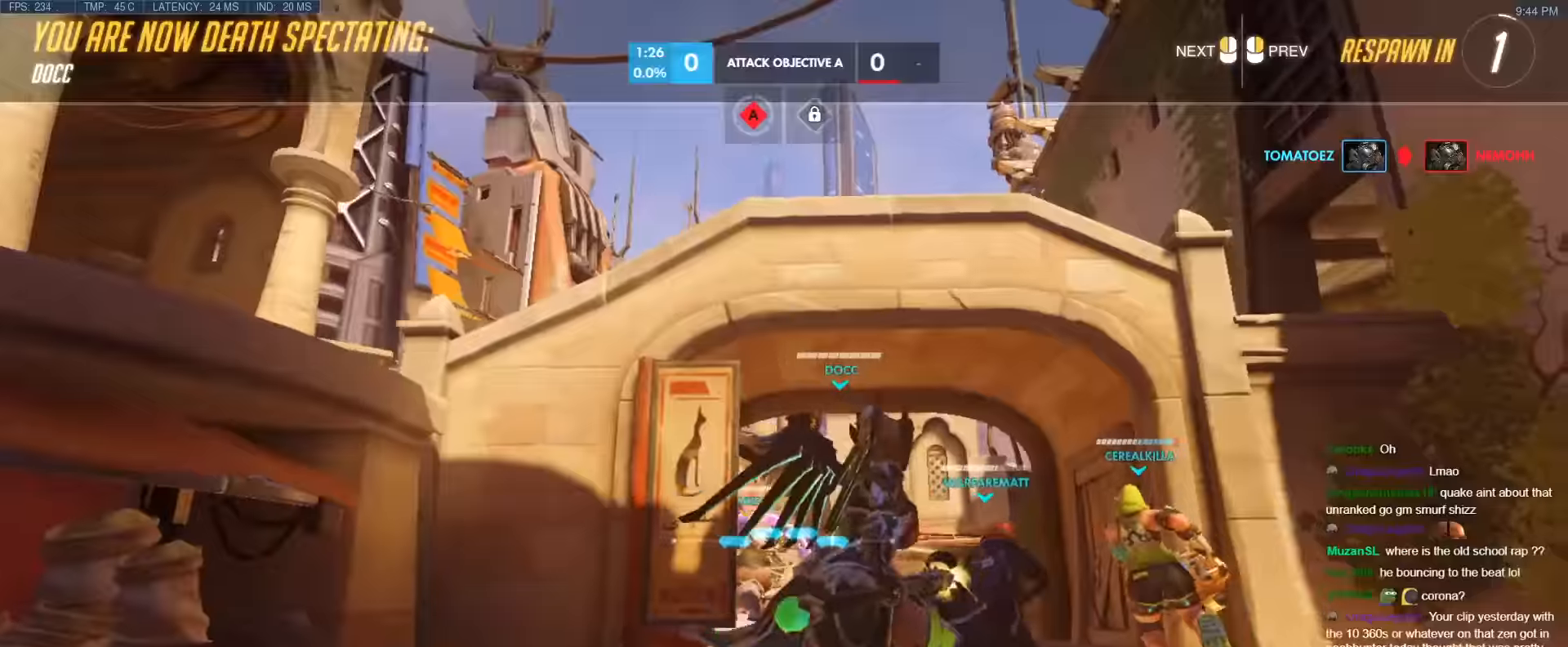
{"keys": ["r", "w"], "events": [[450, "r", "down"]]}
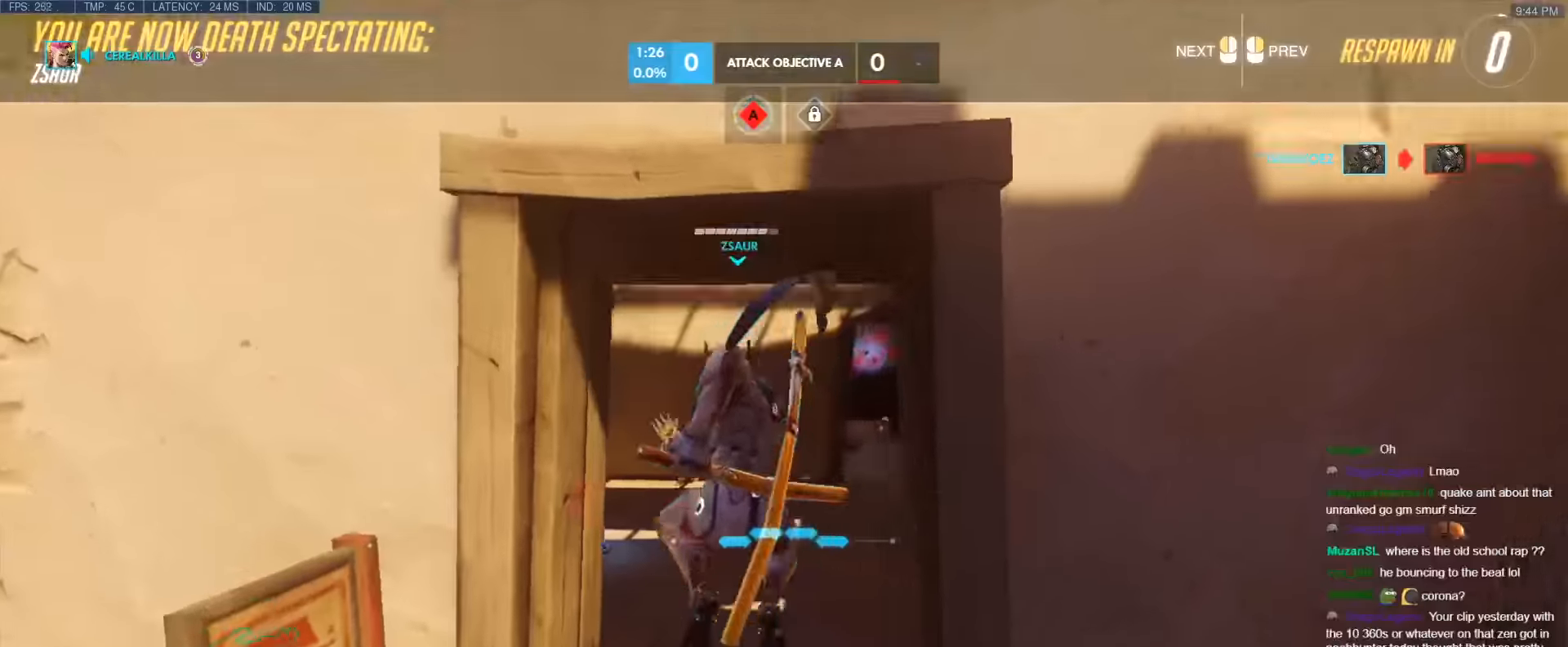
{"keys": ["w"], "events": [[84, "r", "up"]]}
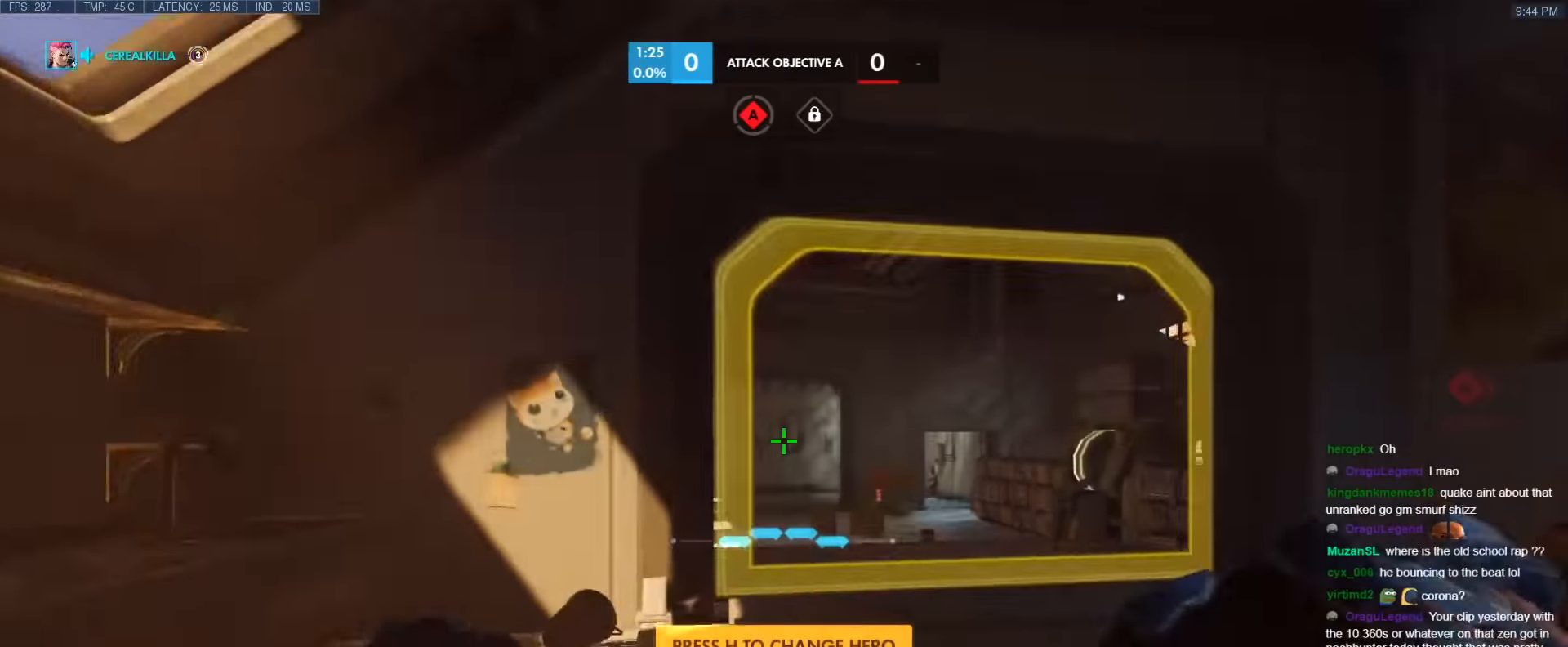
{"keys": ["w"], "events": [[50, "space", "down"], [234, "d", "down"], [234, "space", "up"], [384, "d", "up"]]}
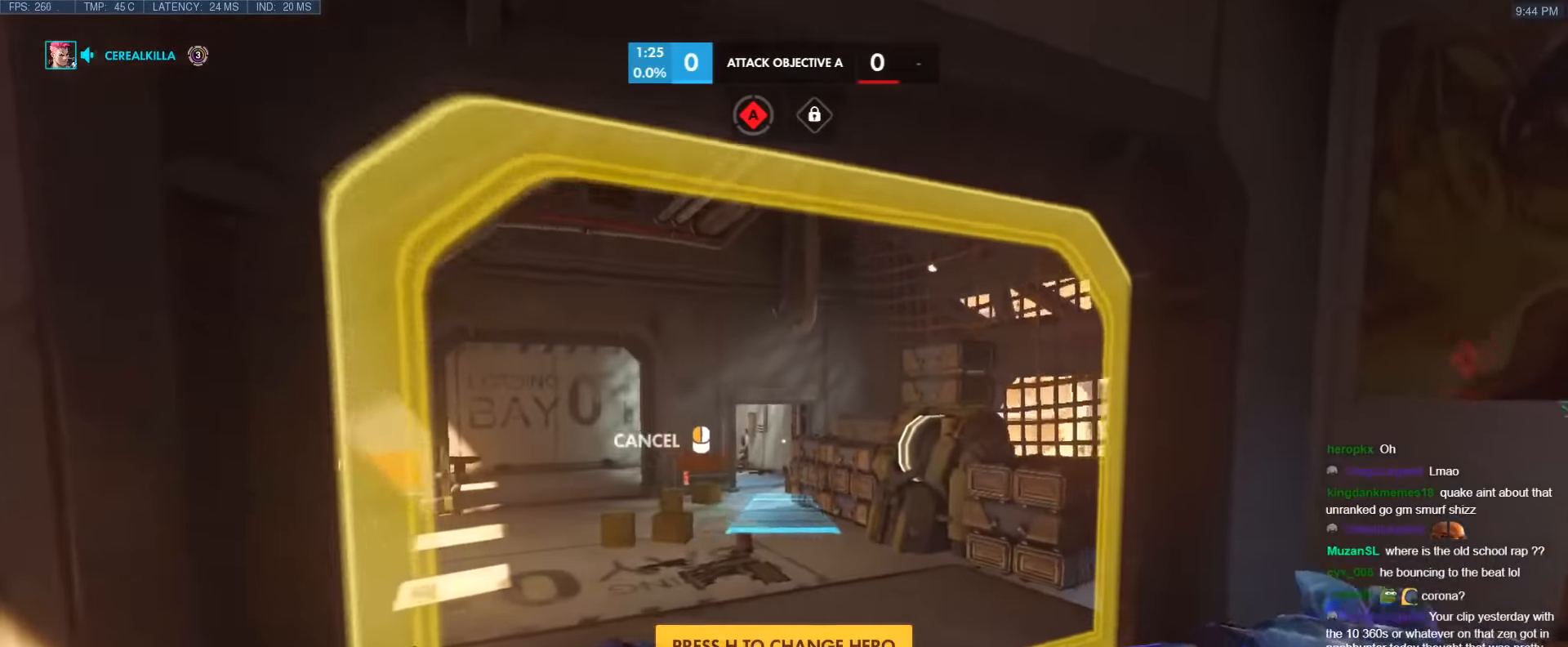
{"keys": ["space", "w"], "events": [[400, "space", "down"]]}
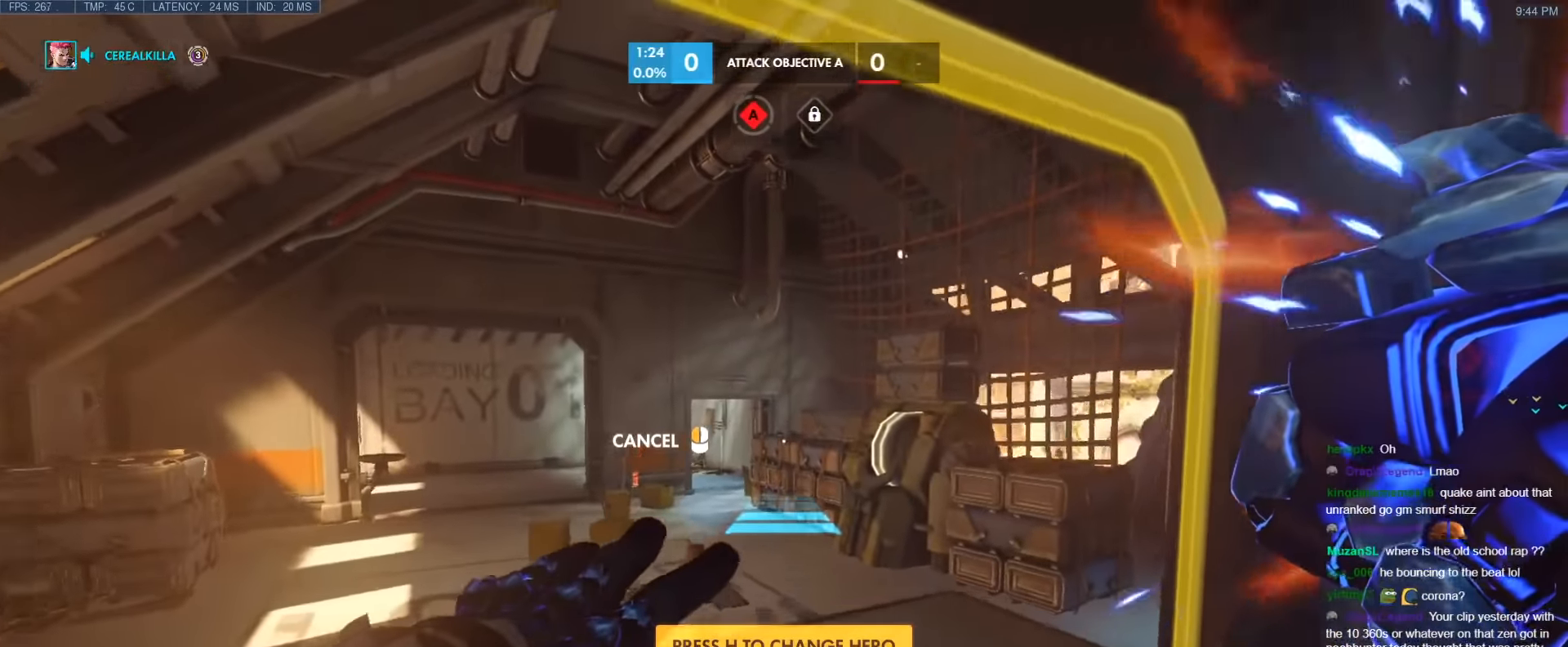
{"keys": ["a", "w"], "events": [[34, "space", "up"], [267, "a", "down"], [417, "space", "down"], [500, "space", "up"]]}